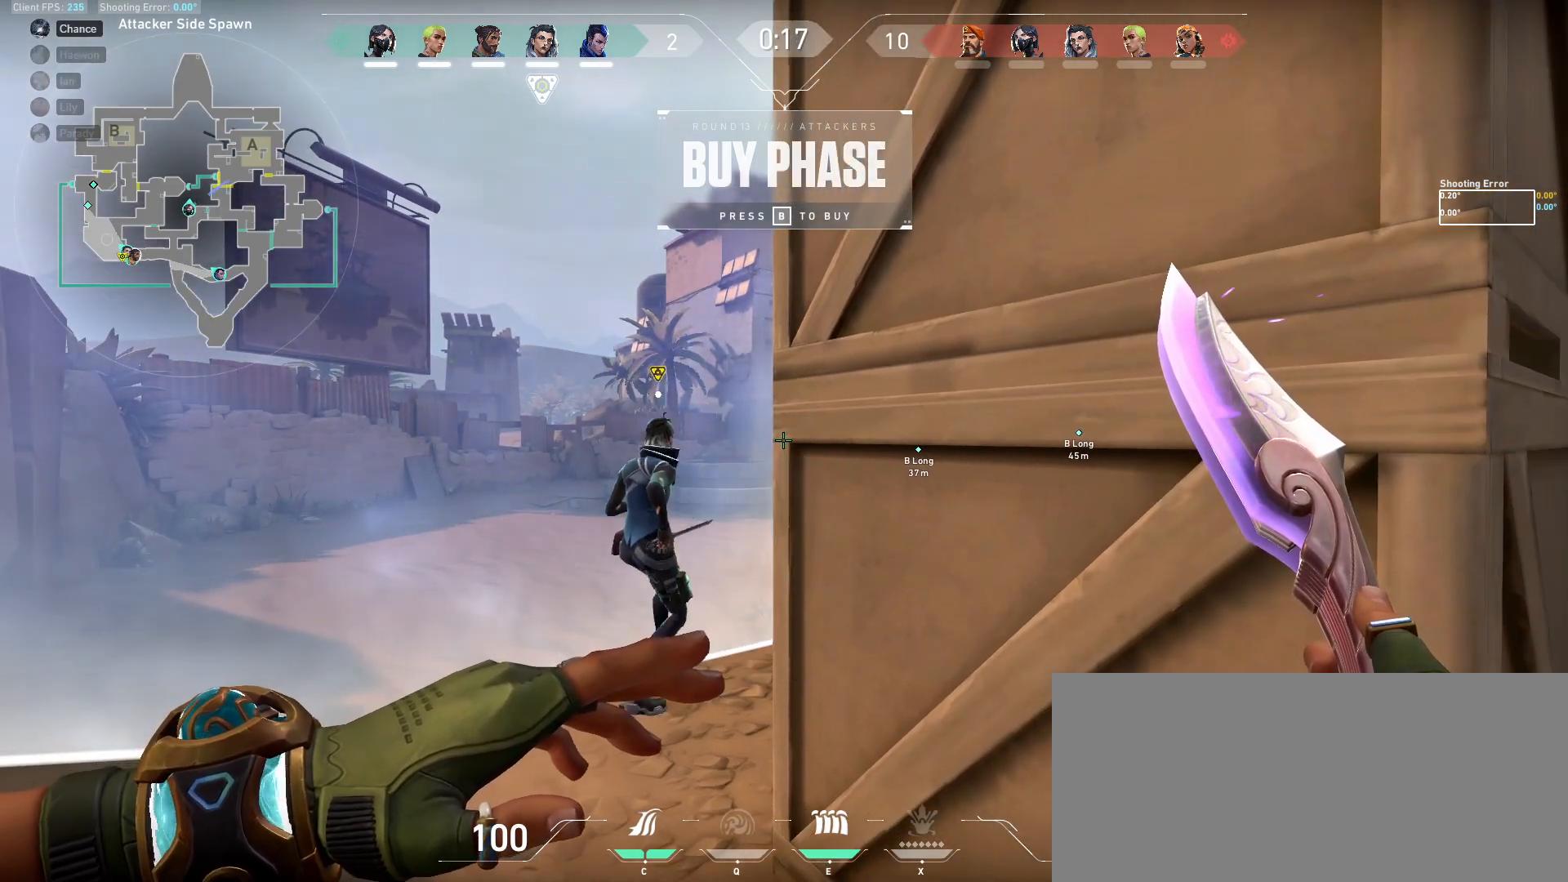
Gameplay with keyboard and mouse; each line is a JSON object with the keys and mouse buttons held at the frame after it. "events" lists presses ("down") and releases ("up") of "a", "ctrl", "d", "e", "f", "q", "r", "s", "shift", "space", "tab", "w", "mouse_left", "mouse_wheel", "mouse_right", "mouse_mb4" and "mouse_mb5" between this image and that frame as [ms after this image, input, new state], when the widget could be followed in between. "mouse_left", "mouse_wheel", "mouse_right", "mouse_mb4", "mouse_mb5" = the "left", "wheel", "right", "mb4", "mb5" buttons of the "mouse" list. No other keys are recorded. "wheel" means that the mouse wheel is clicked or scrolled. Mouse movement is not recorded.
{"keys": ["a"], "mouse": [], "events": [[317, "a", "down"]]}
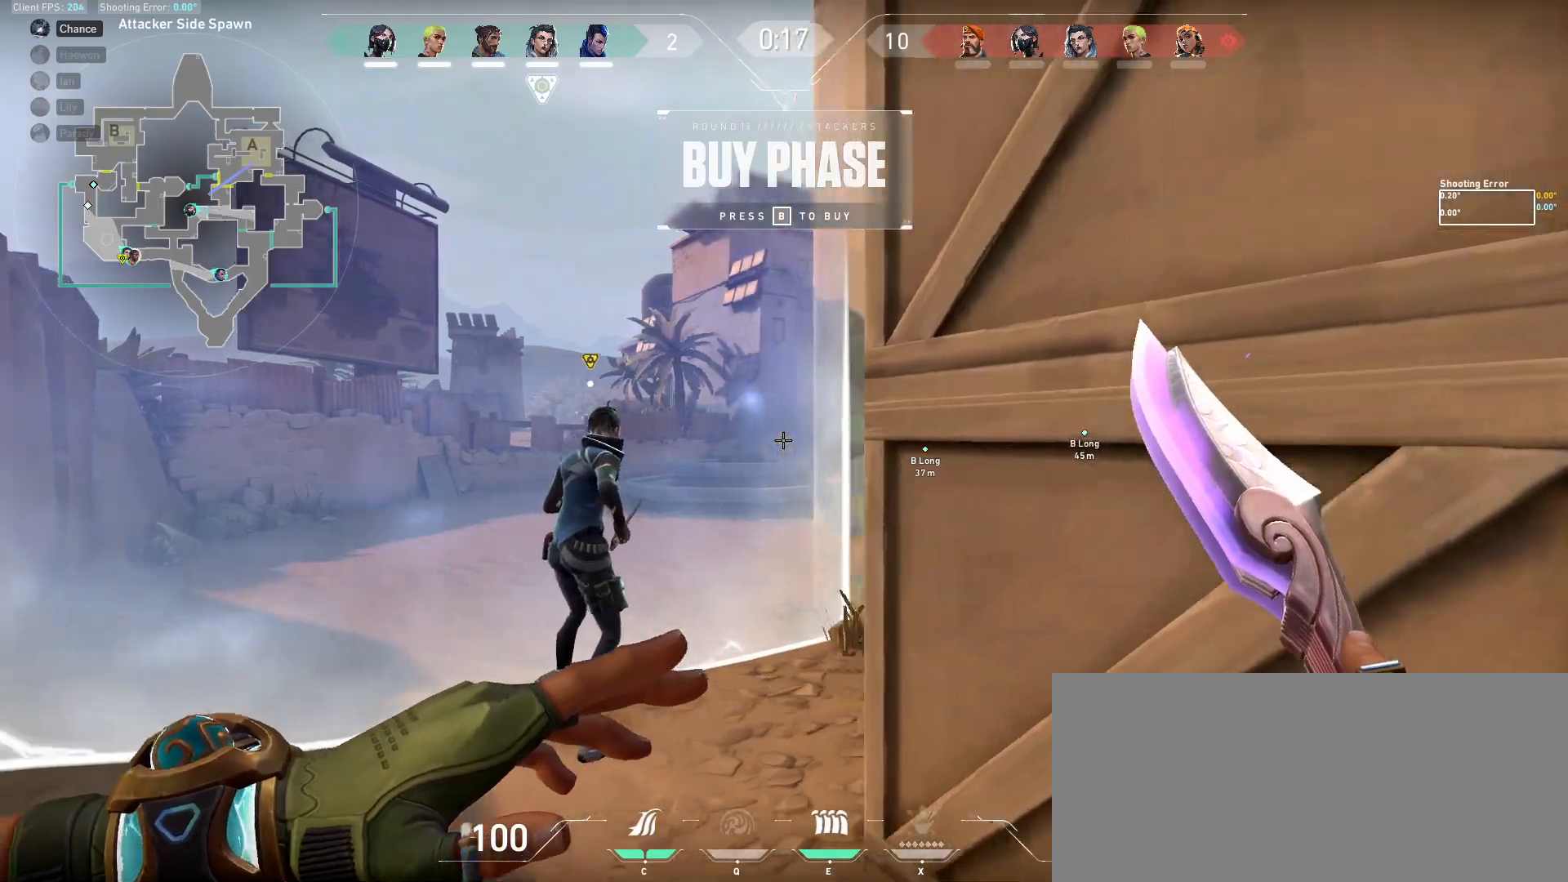
{"keys": ["d", "w"], "mouse": [], "events": [[67, "w", "down"], [150, "a", "up"], [483, "d", "down"]]}
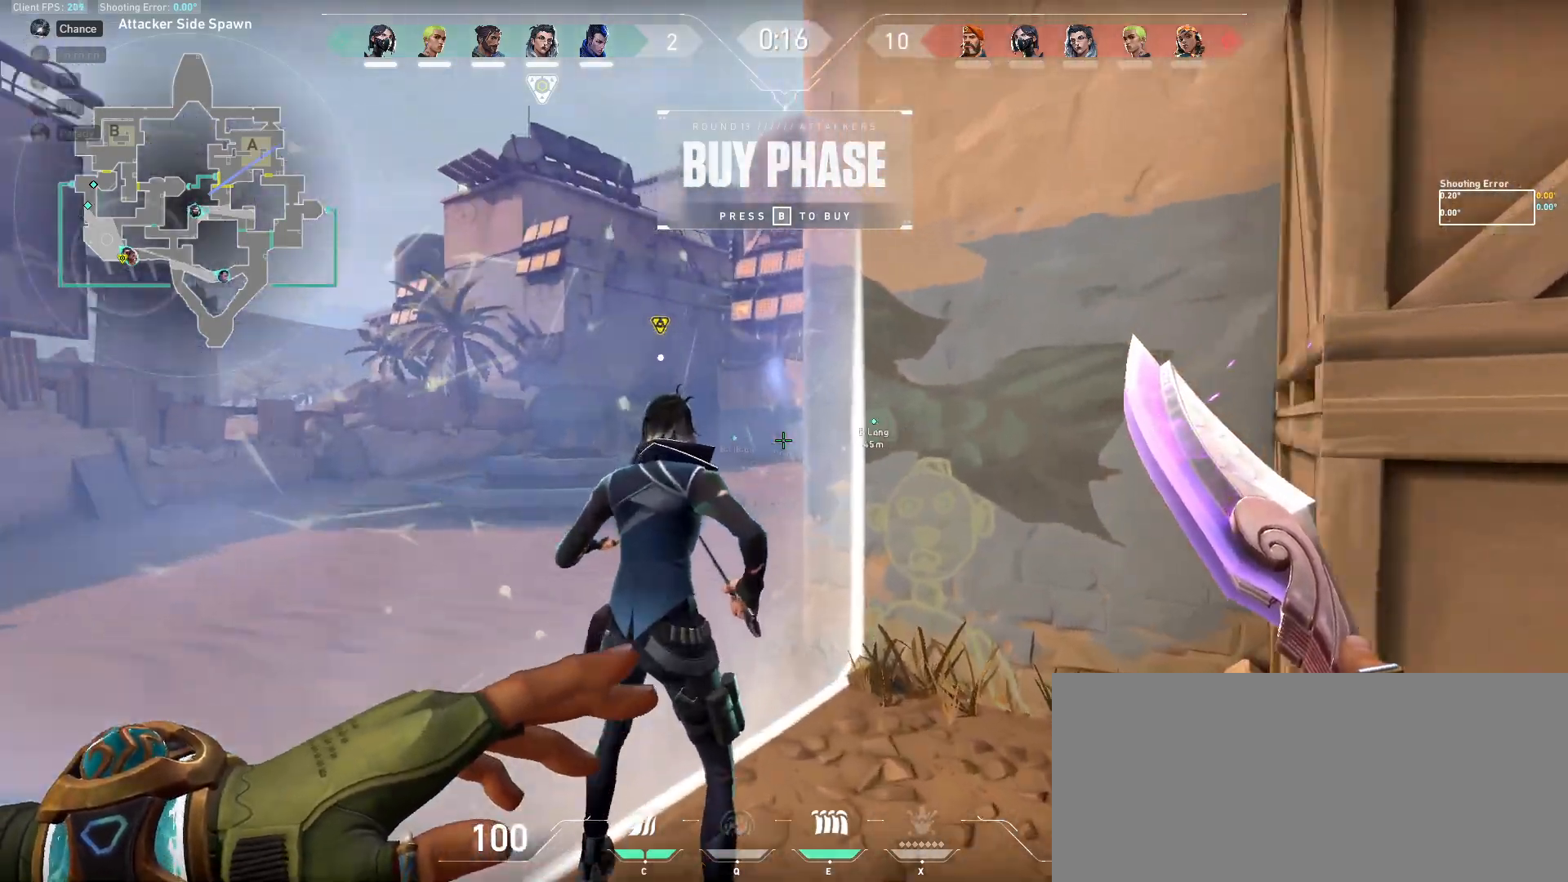
{"keys": ["a"], "mouse": ["left"], "events": [[150, "space", "down"], [250, "d", "up"], [333, "a", "down"], [400, "space", "up"], [483, "mouse_left", "down"], [500, "w", "up"]]}
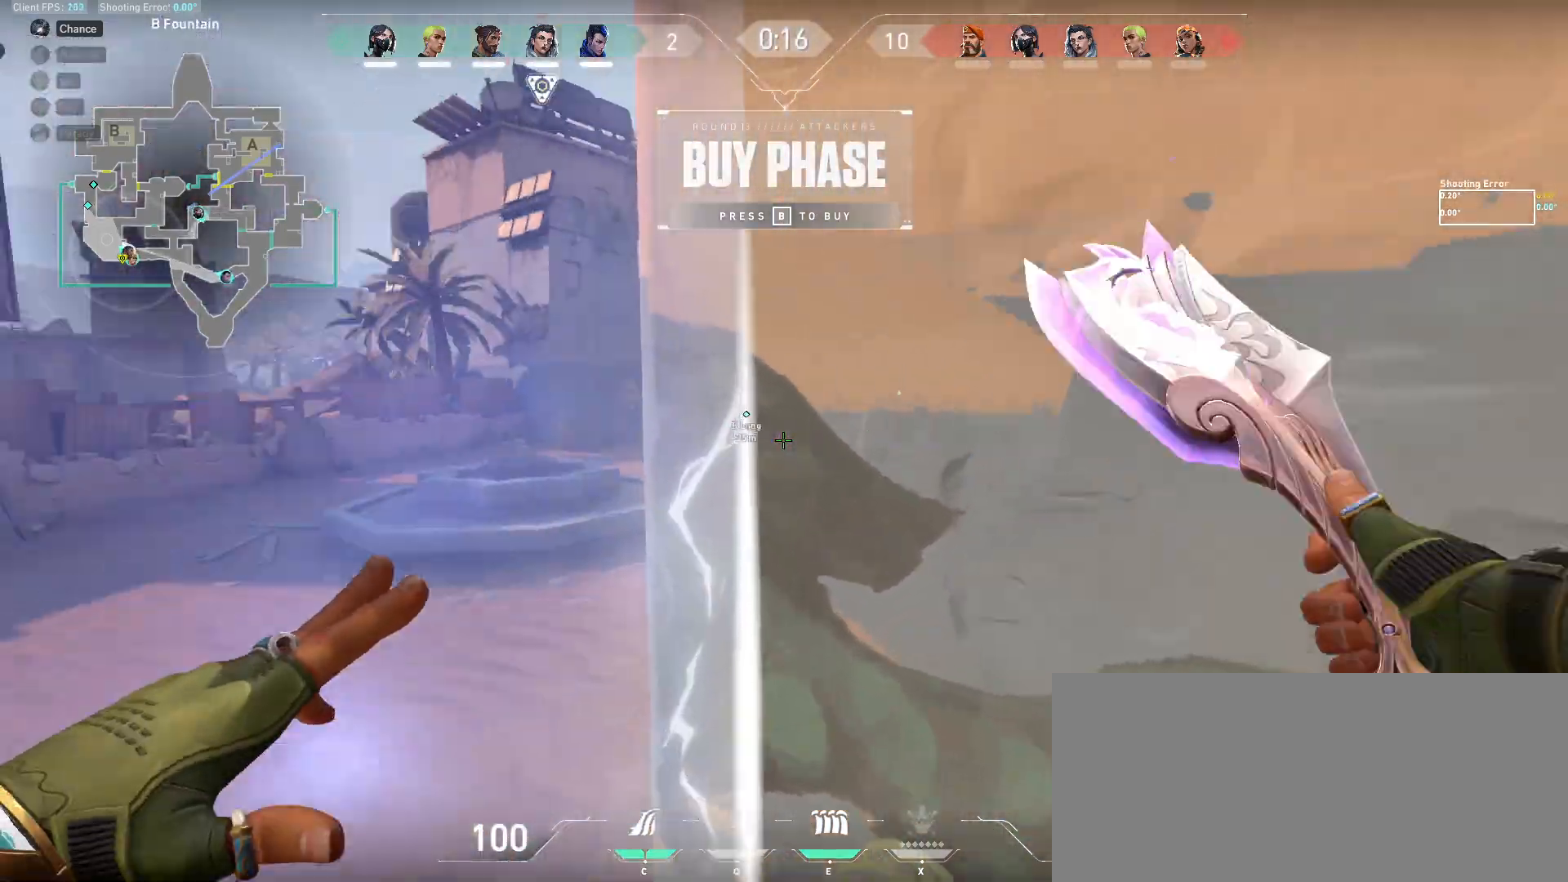
{"keys": ["a", "s"], "mouse": ["left"], "events": [[183, "s", "down"]]}
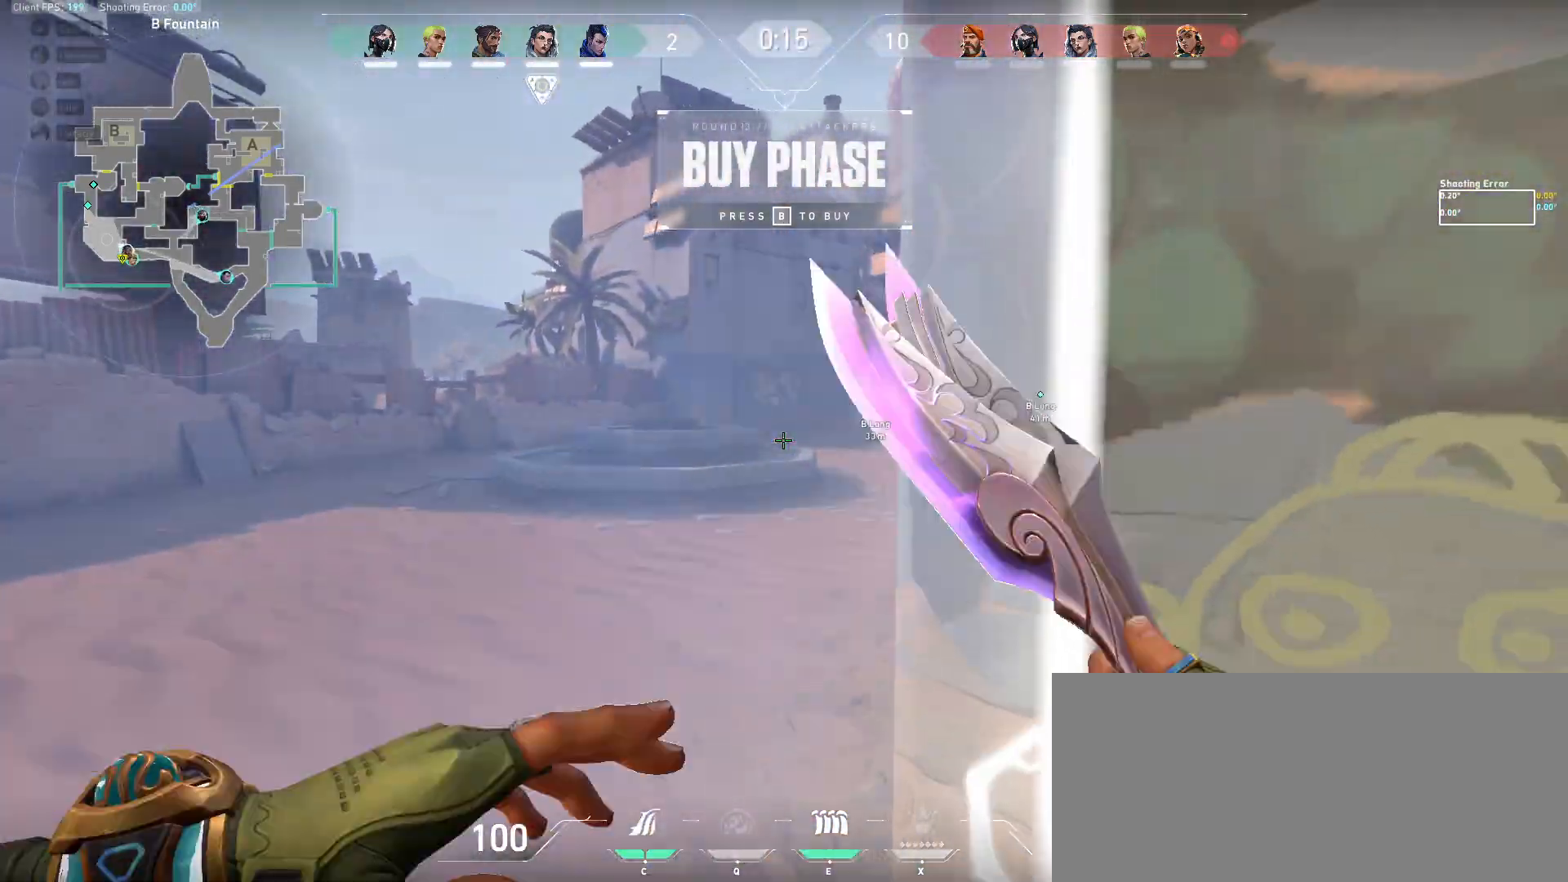
{"keys": [], "mouse": ["left"], "events": [[167, "s", "up"], [283, "a", "up"]]}
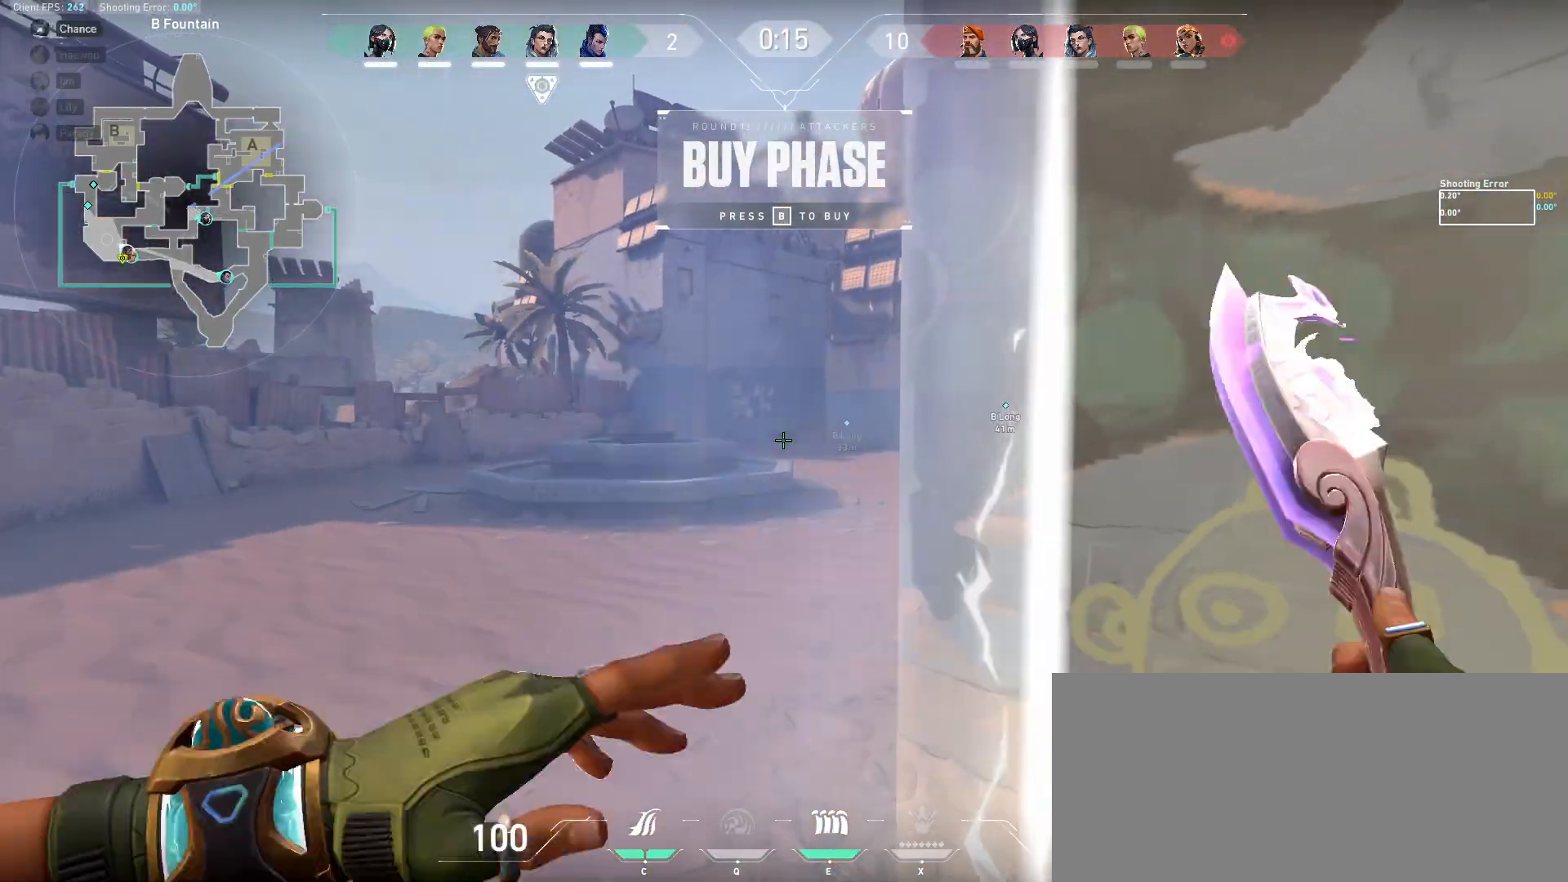
{"keys": [], "mouse": [], "events": [[167, "mouse_left", "up"]]}
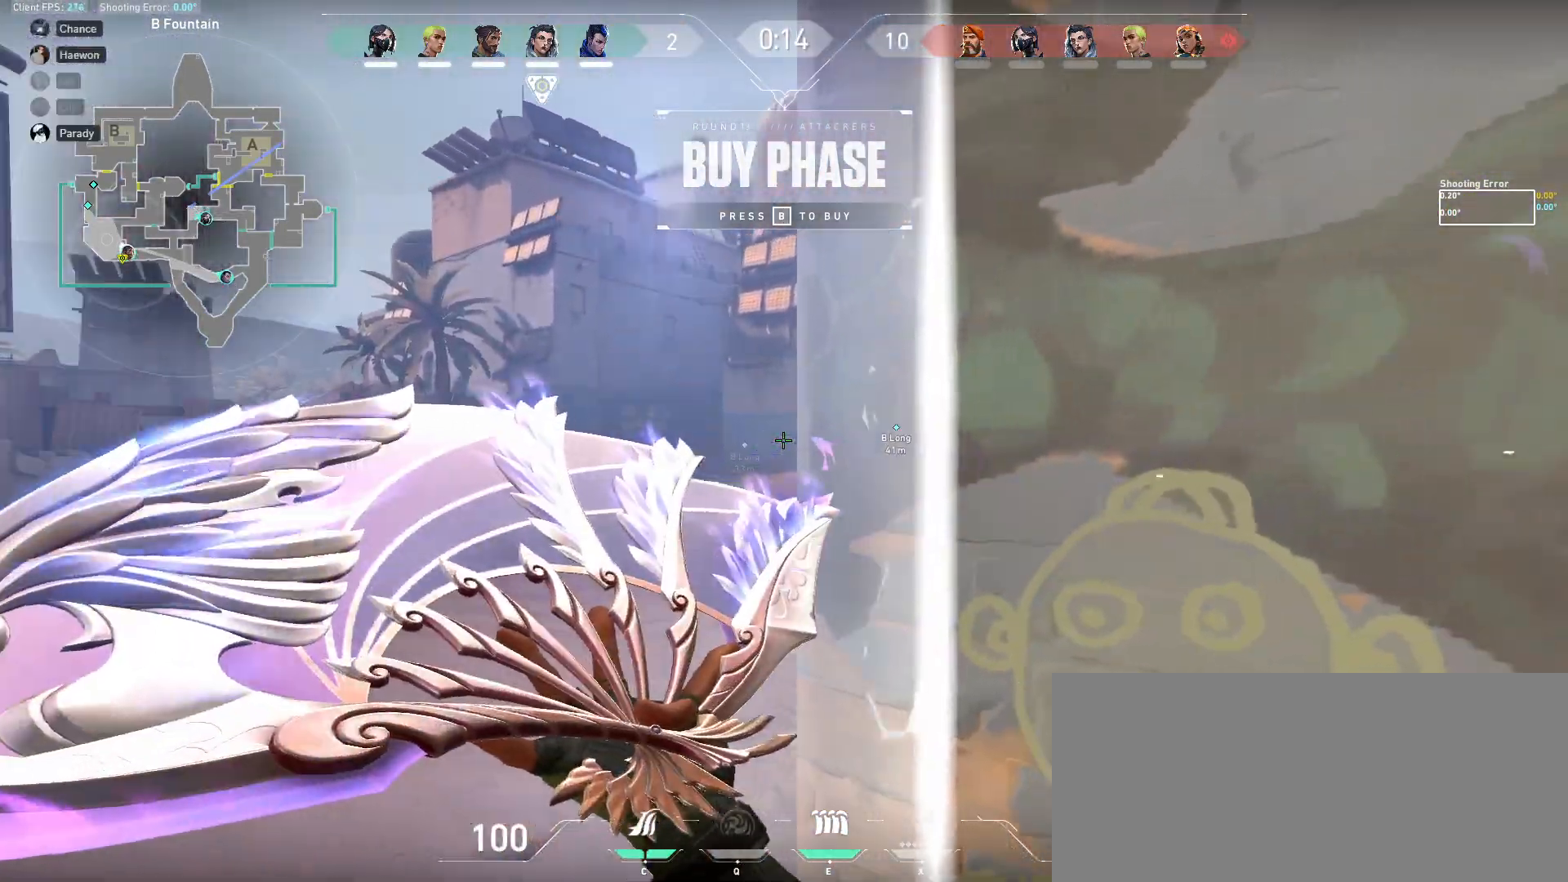
{"keys": ["a"], "mouse": [], "events": [[500, "a", "down"]]}
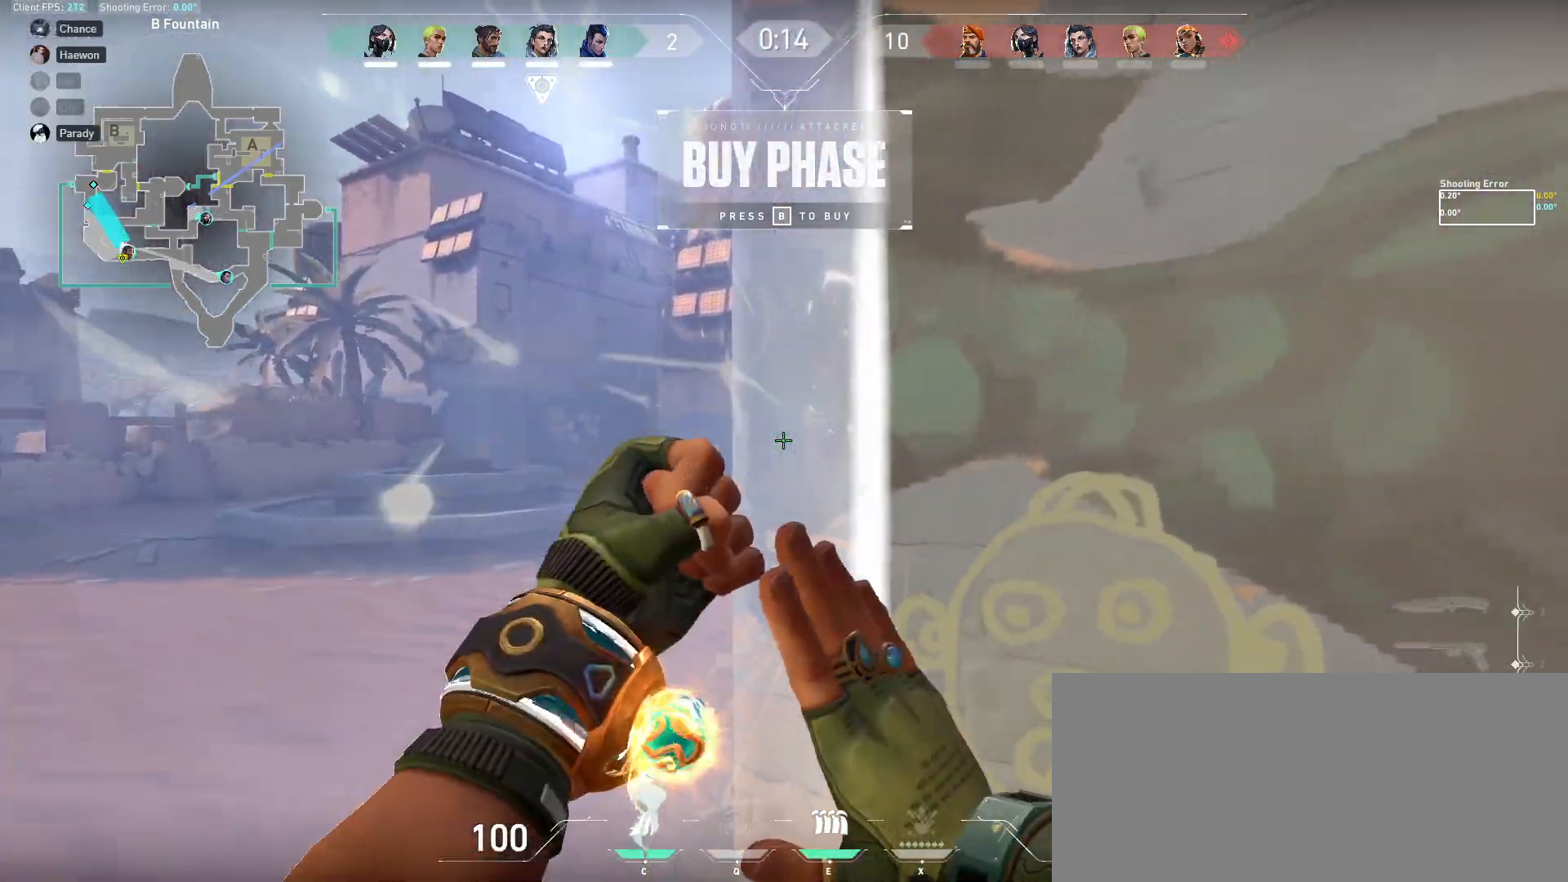
{"keys": ["w"], "mouse": [], "events": [[233, "w", "down"], [367, "a", "up"]]}
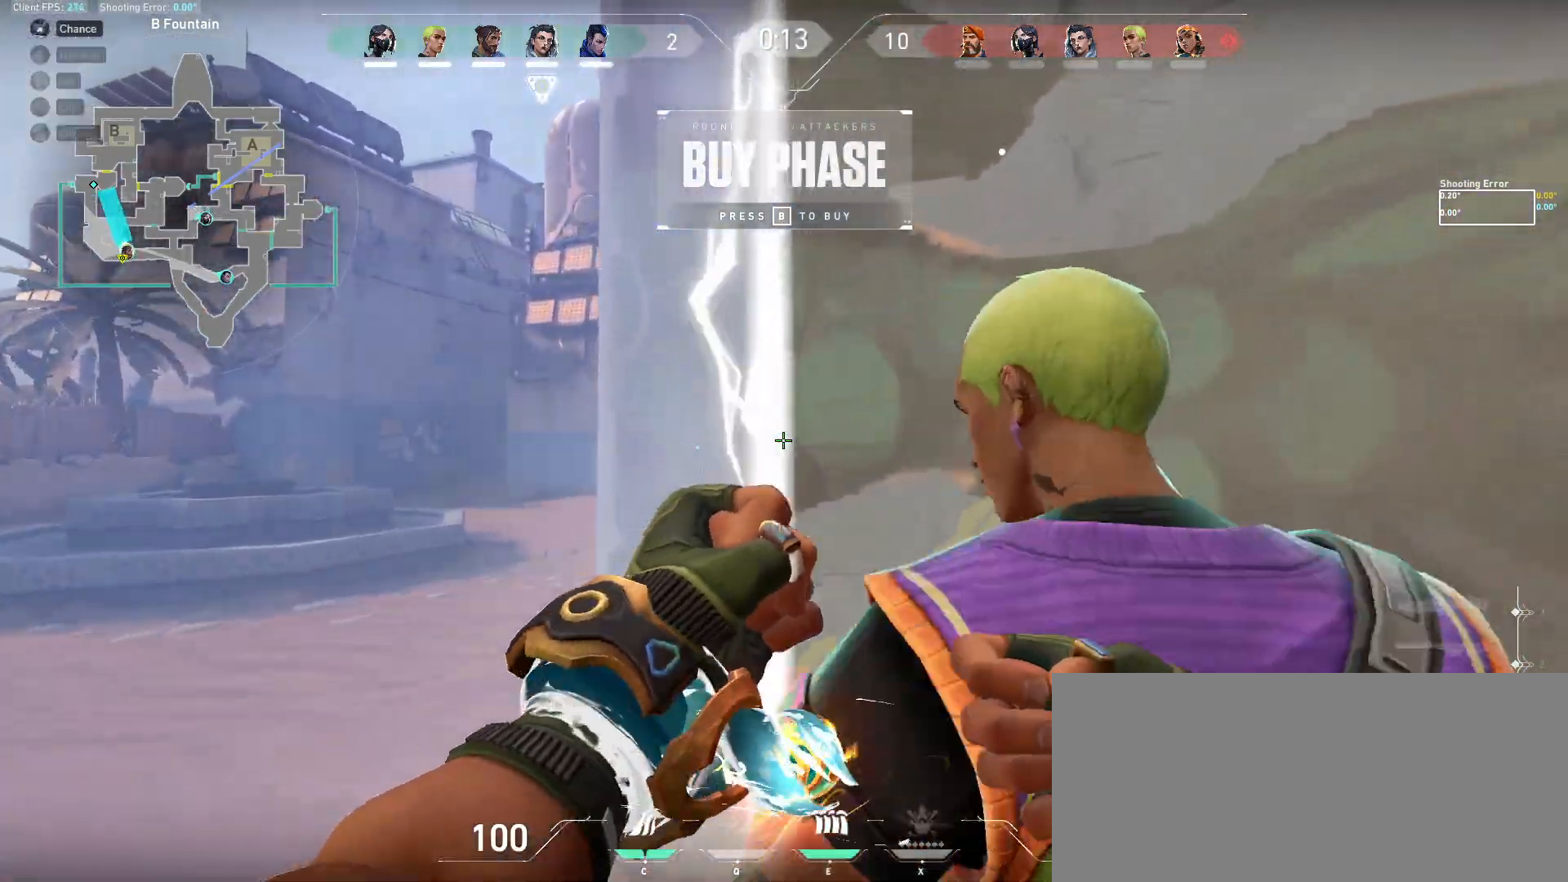
{"keys": [], "mouse": [], "events": [[183, "a", "down"], [250, "w", "up"], [383, "a", "up"]]}
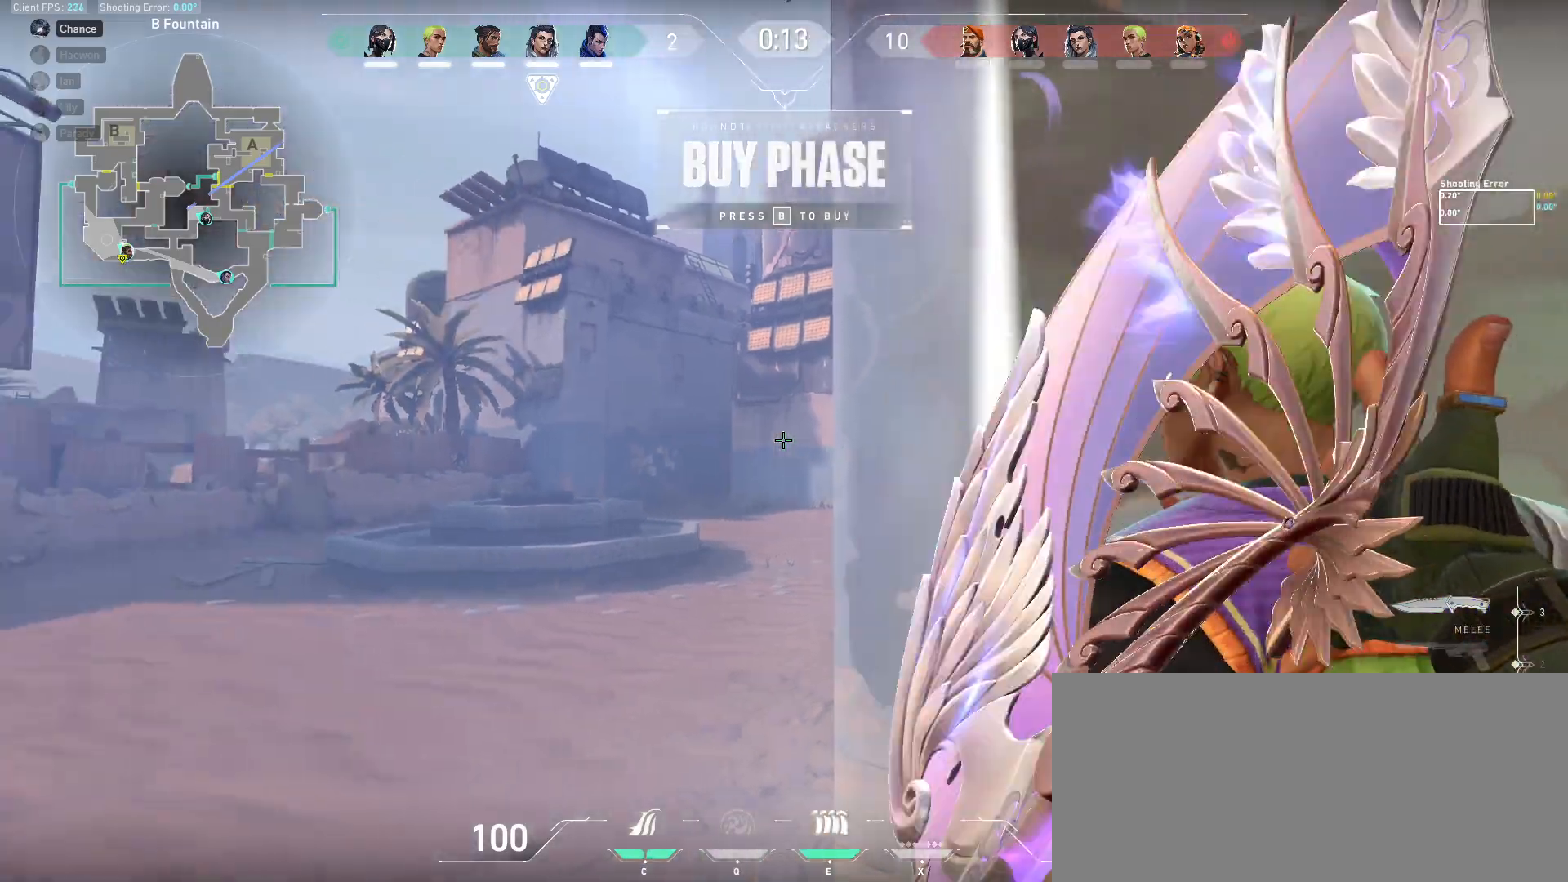
{"keys": [], "mouse": [], "events": [[267, "ctrl", "down"], [367, "ctrl", "up"]]}
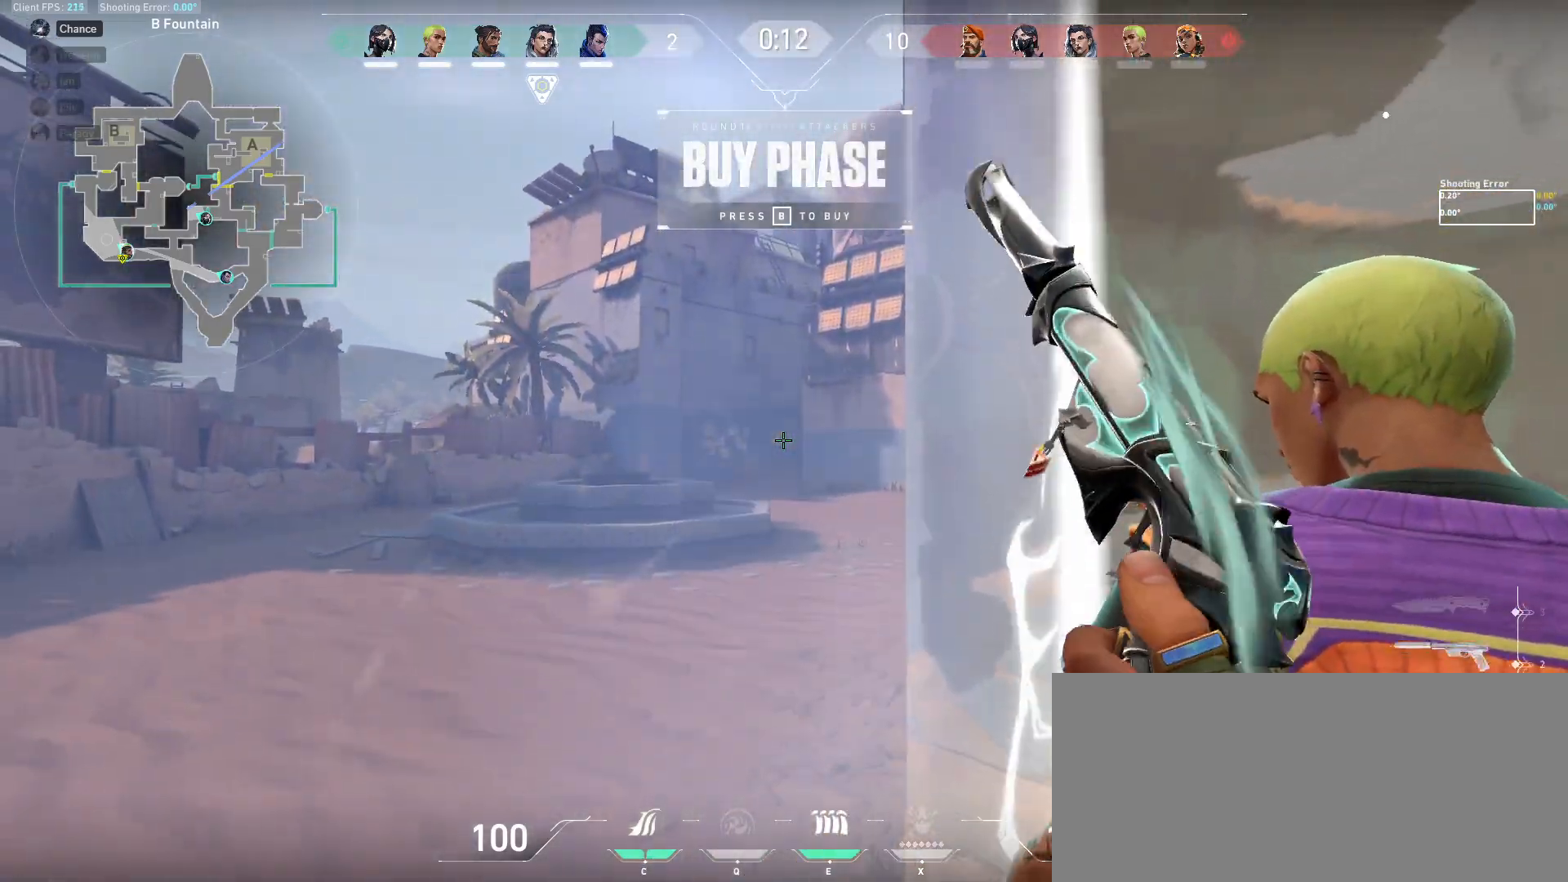
{"keys": [], "mouse": []}
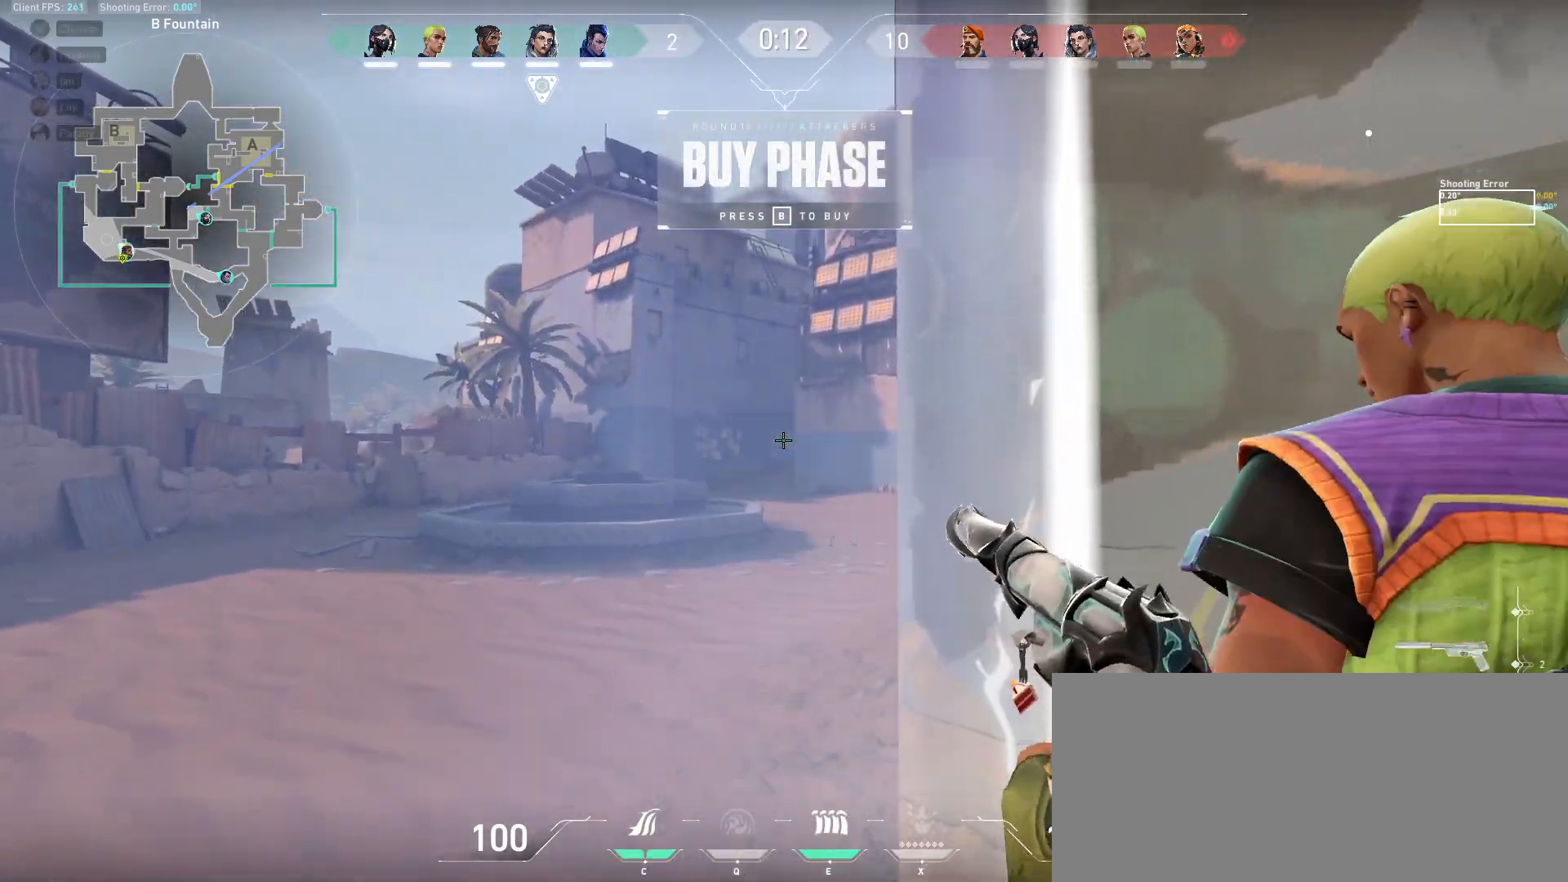
{"keys": ["s"], "mouse": []}
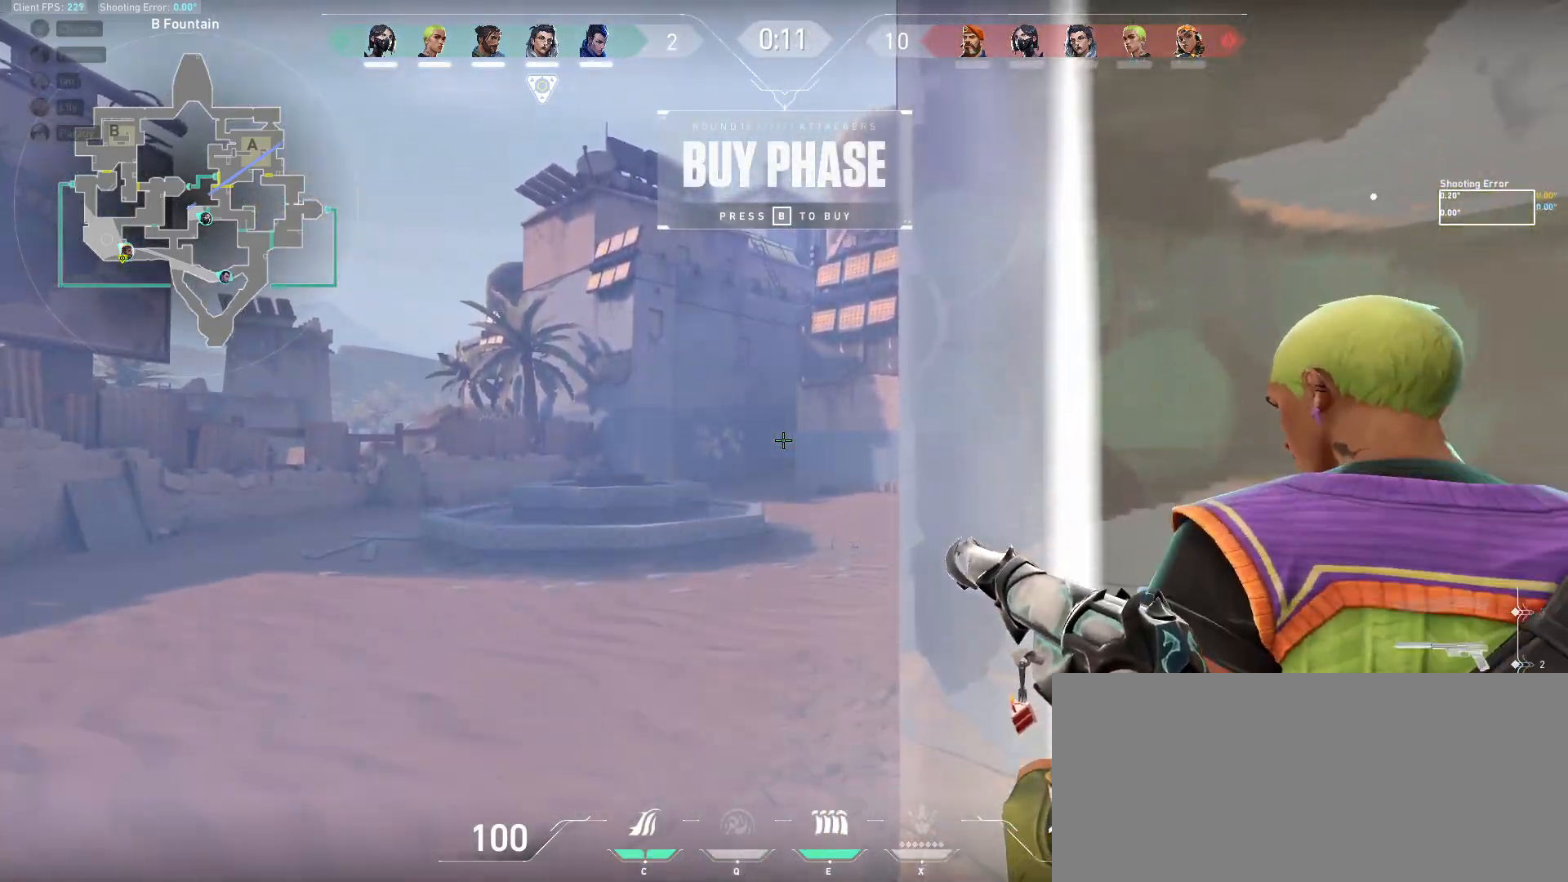
{"keys": [], "mouse": [], "events": [[250, "s", "up"]]}
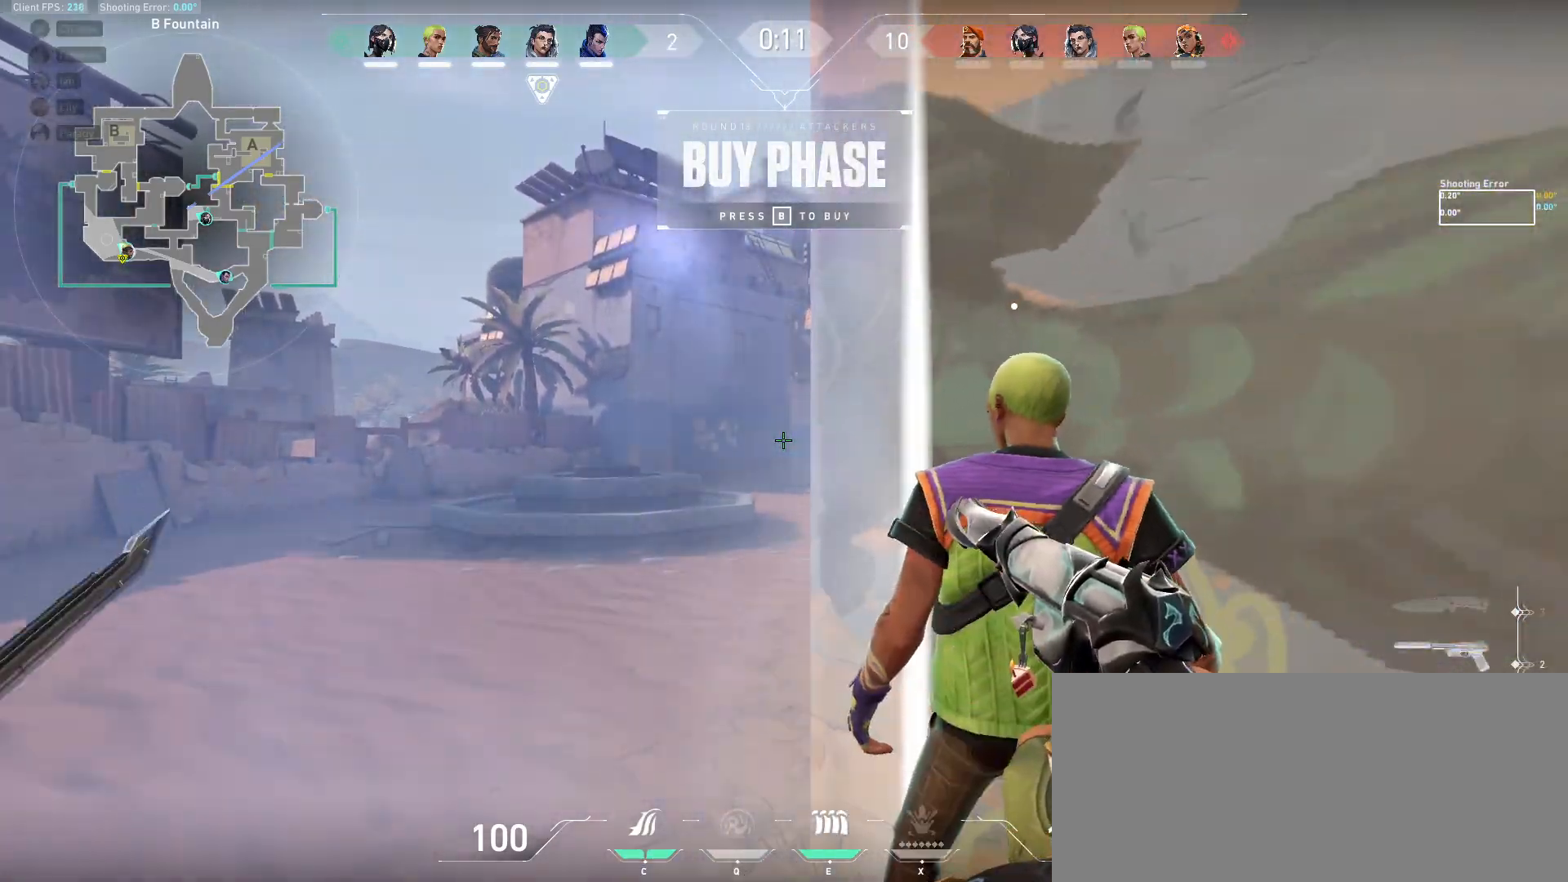
{"keys": [], "mouse": [], "events": [[283, "a", "down"], [350, "w", "down"], [367, "a", "up"], [500, "w", "up"]]}
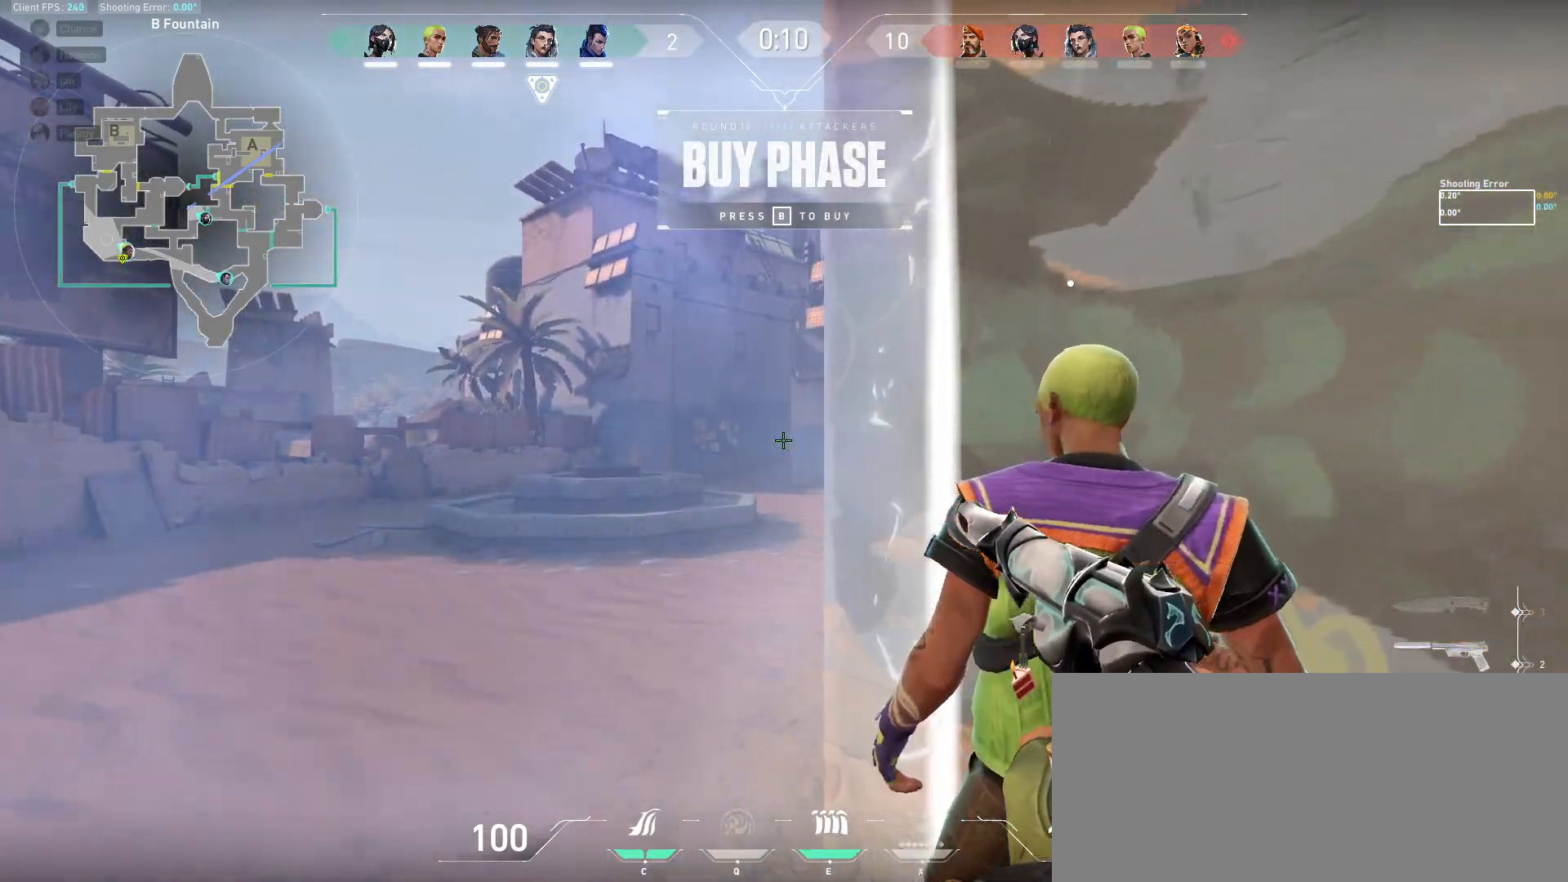
{"keys": [], "mouse": [], "events": []}
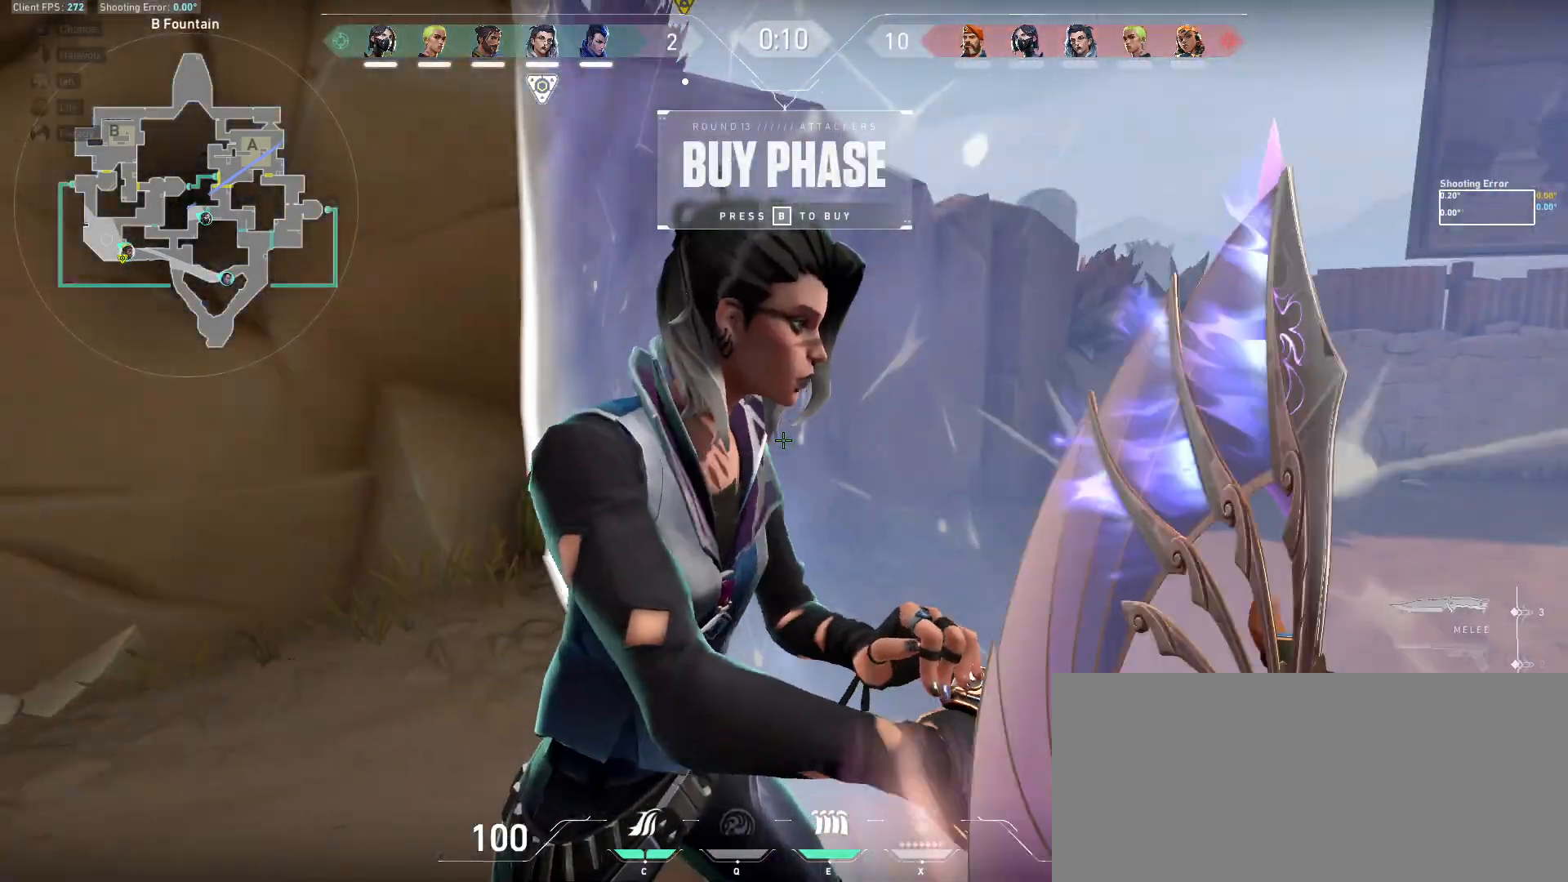
{"keys": ["a"], "mouse": [], "events": [[433, "a", "down"]]}
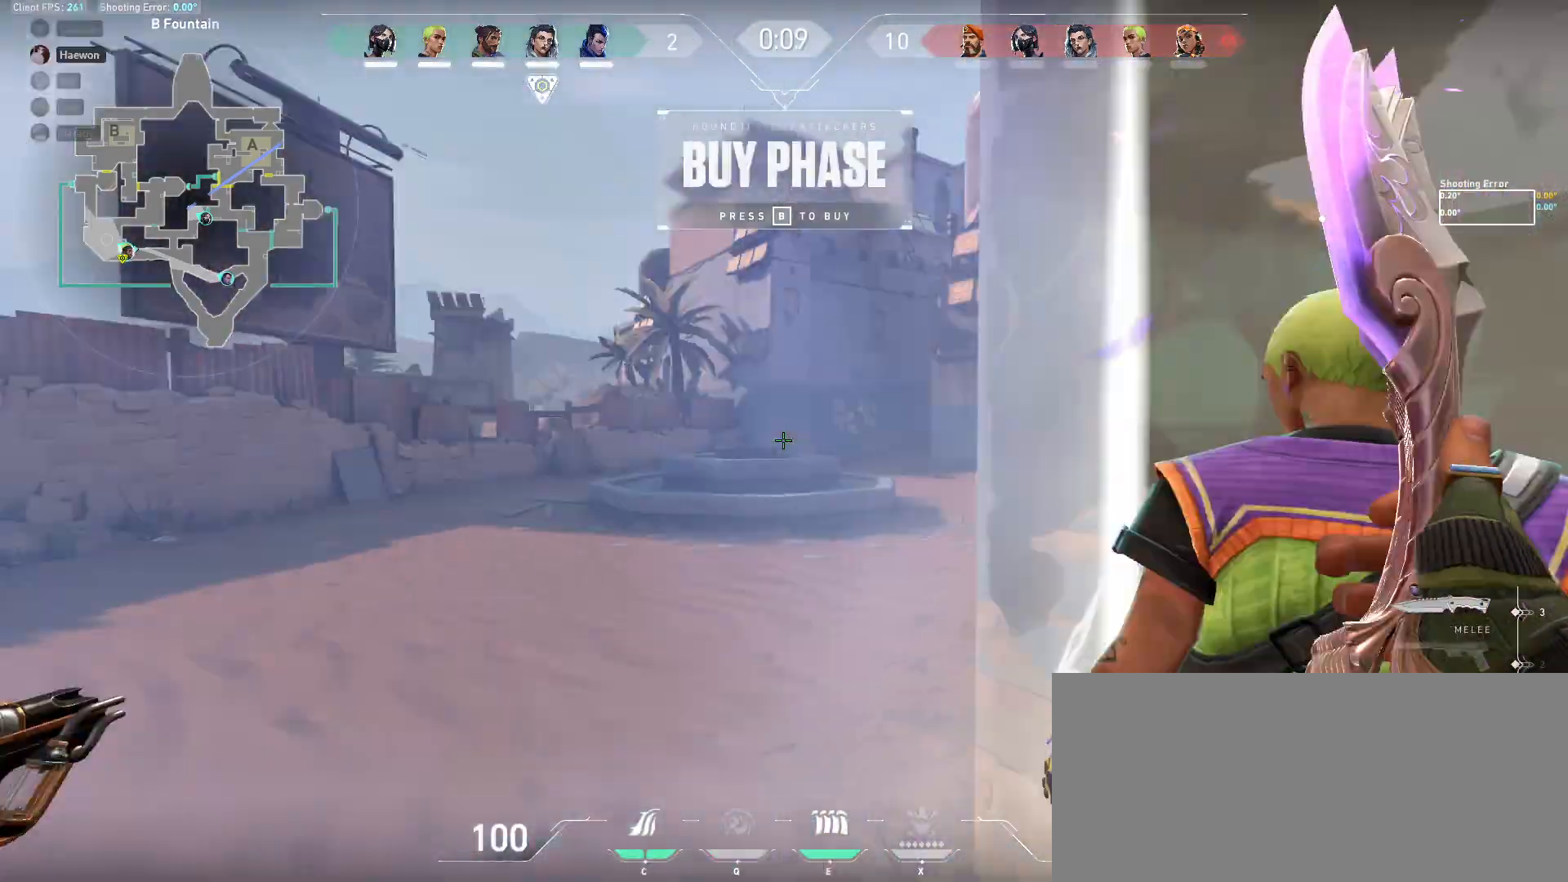
{"keys": [], "mouse": [], "events": [[33, "a", "up"]]}
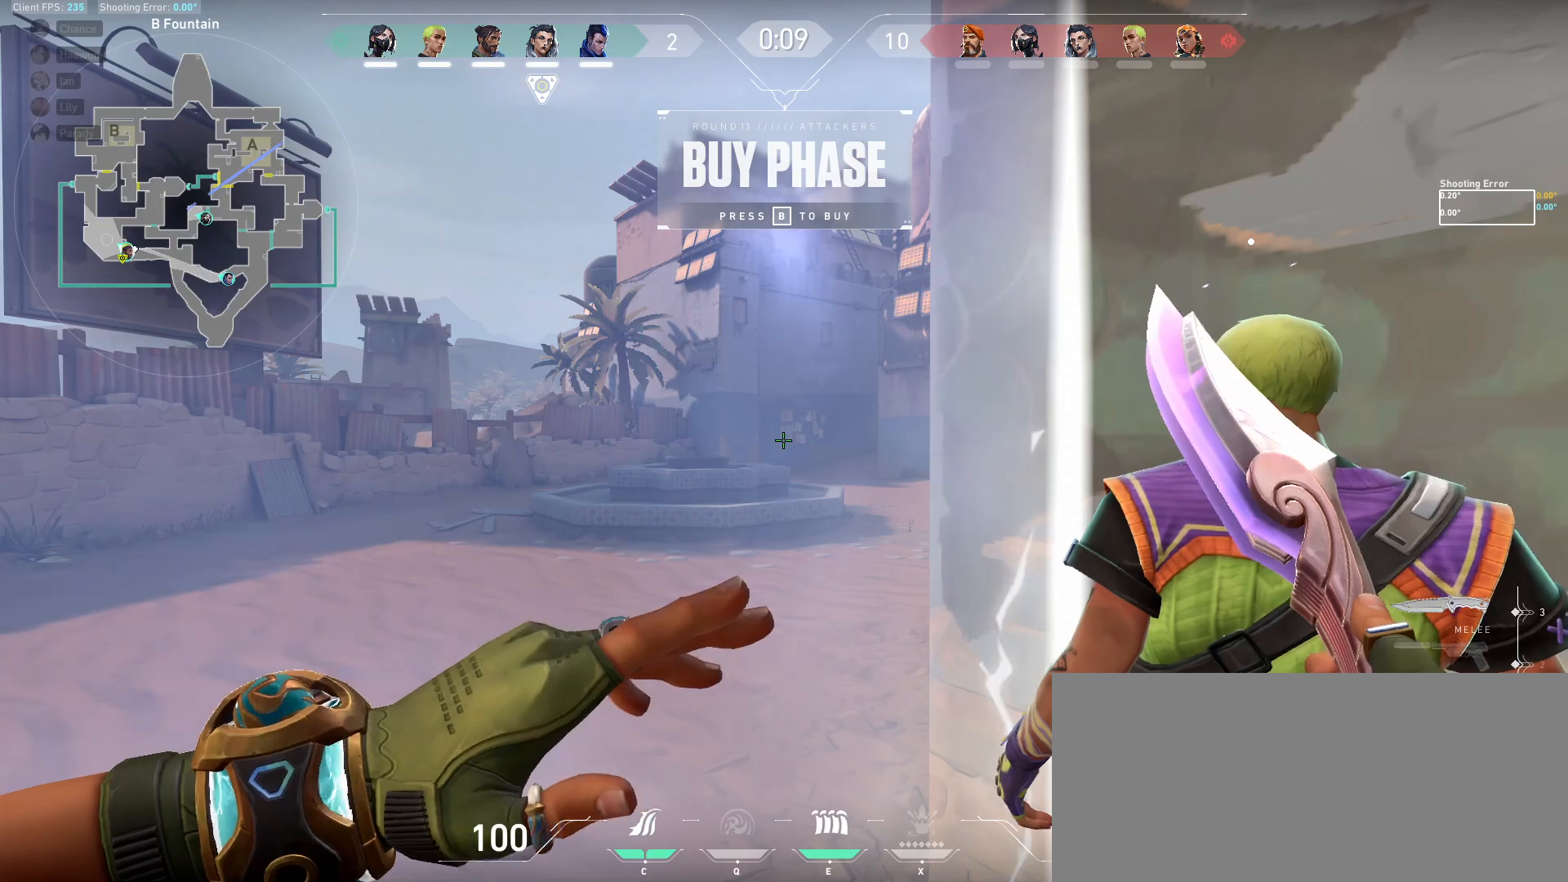
{"keys": [], "mouse": [], "events": []}
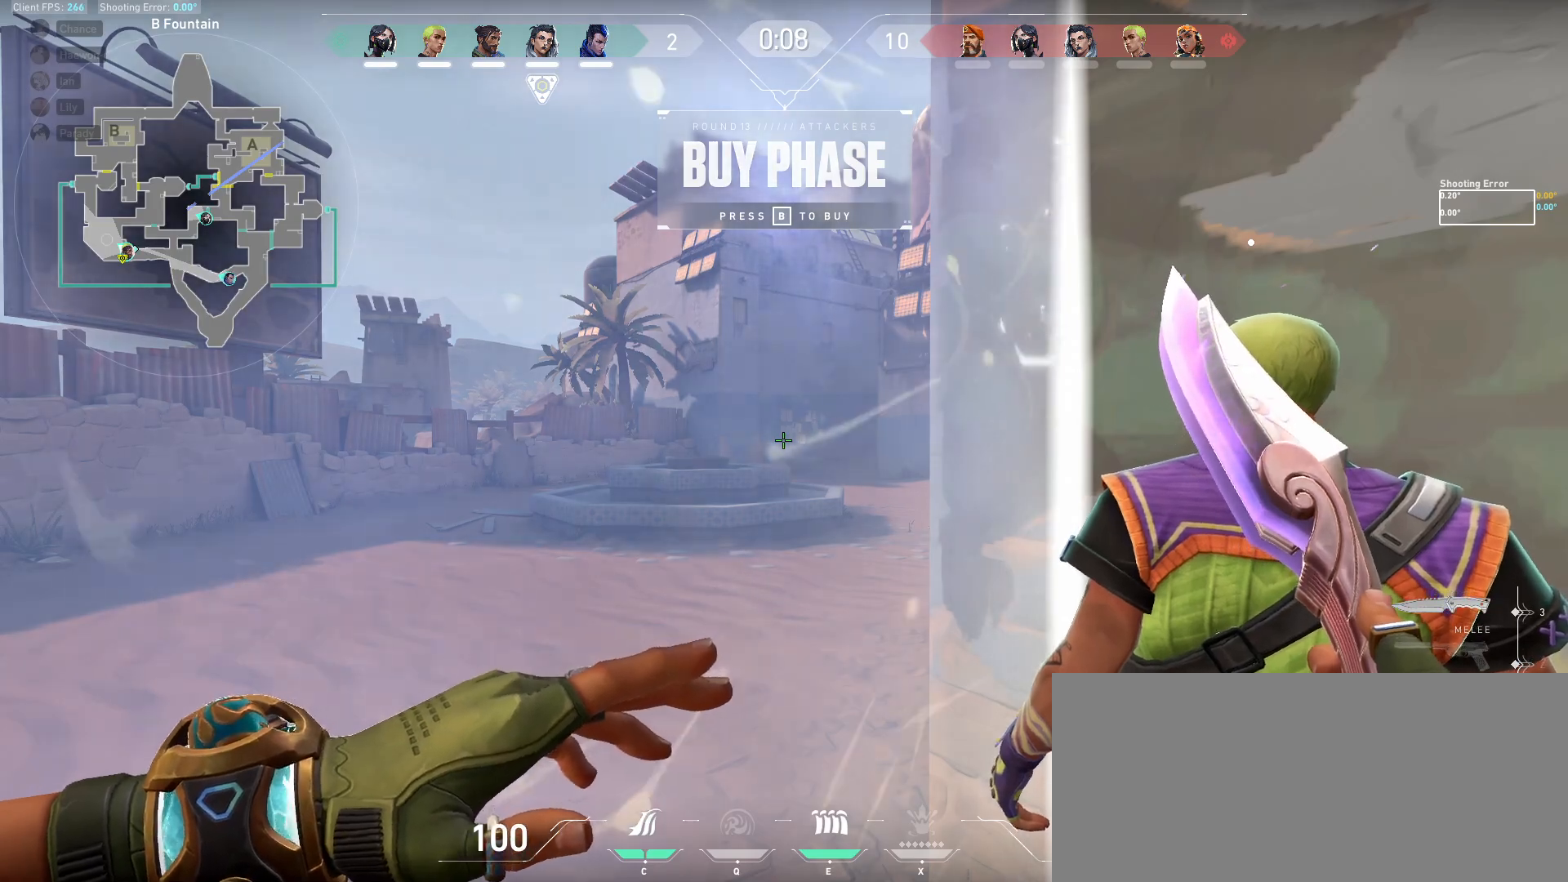
{"keys": ["a"], "mouse": [], "events": [[400, "a", "down"]]}
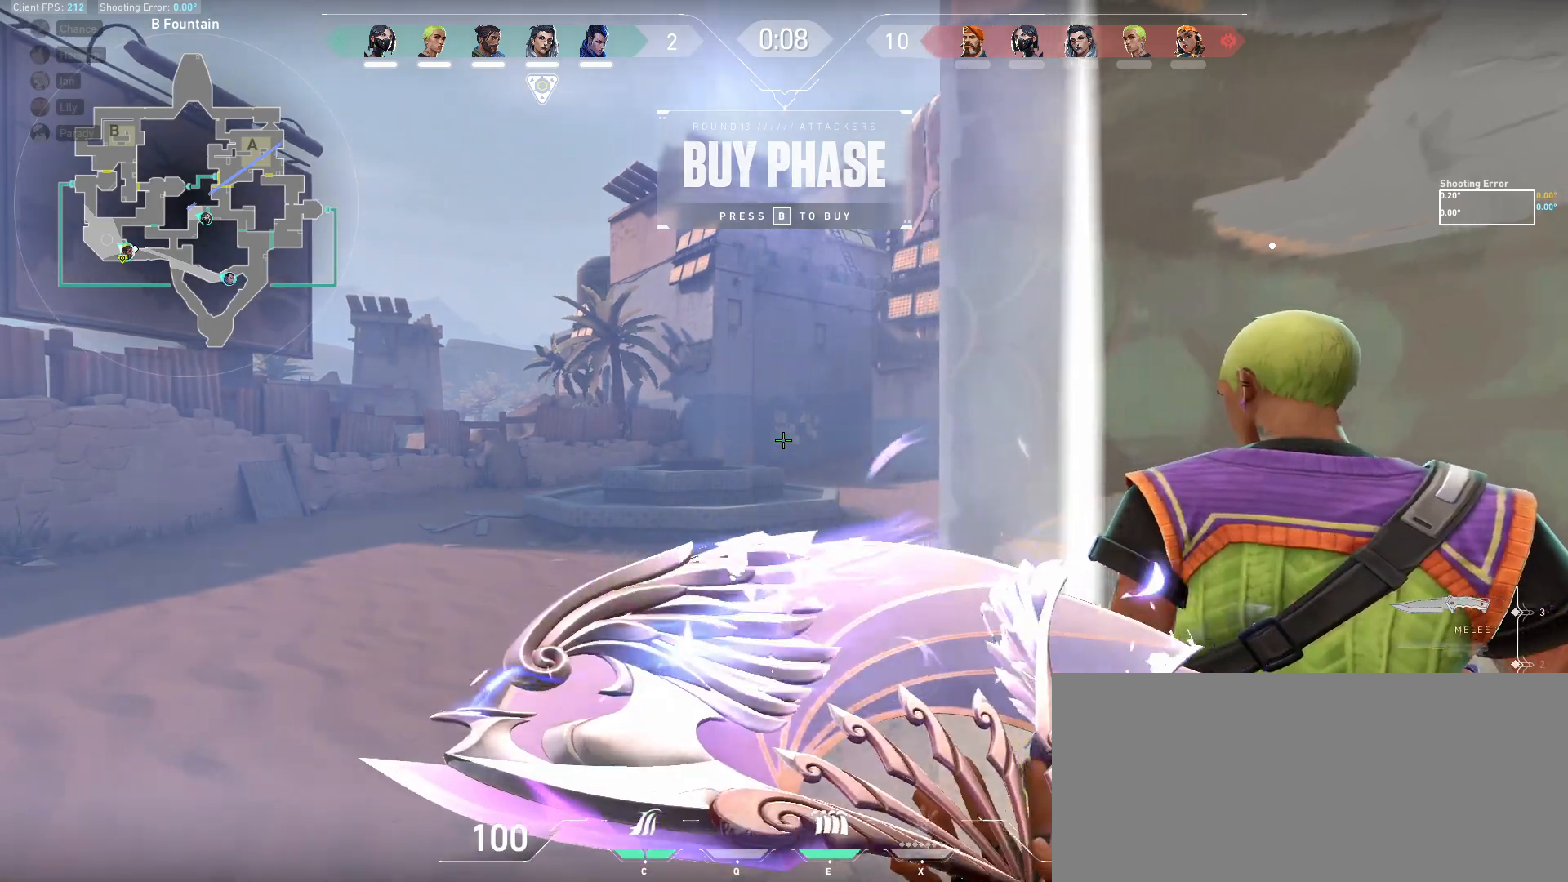
{"keys": [], "mouse": [], "events": [[67, "a", "up"]]}
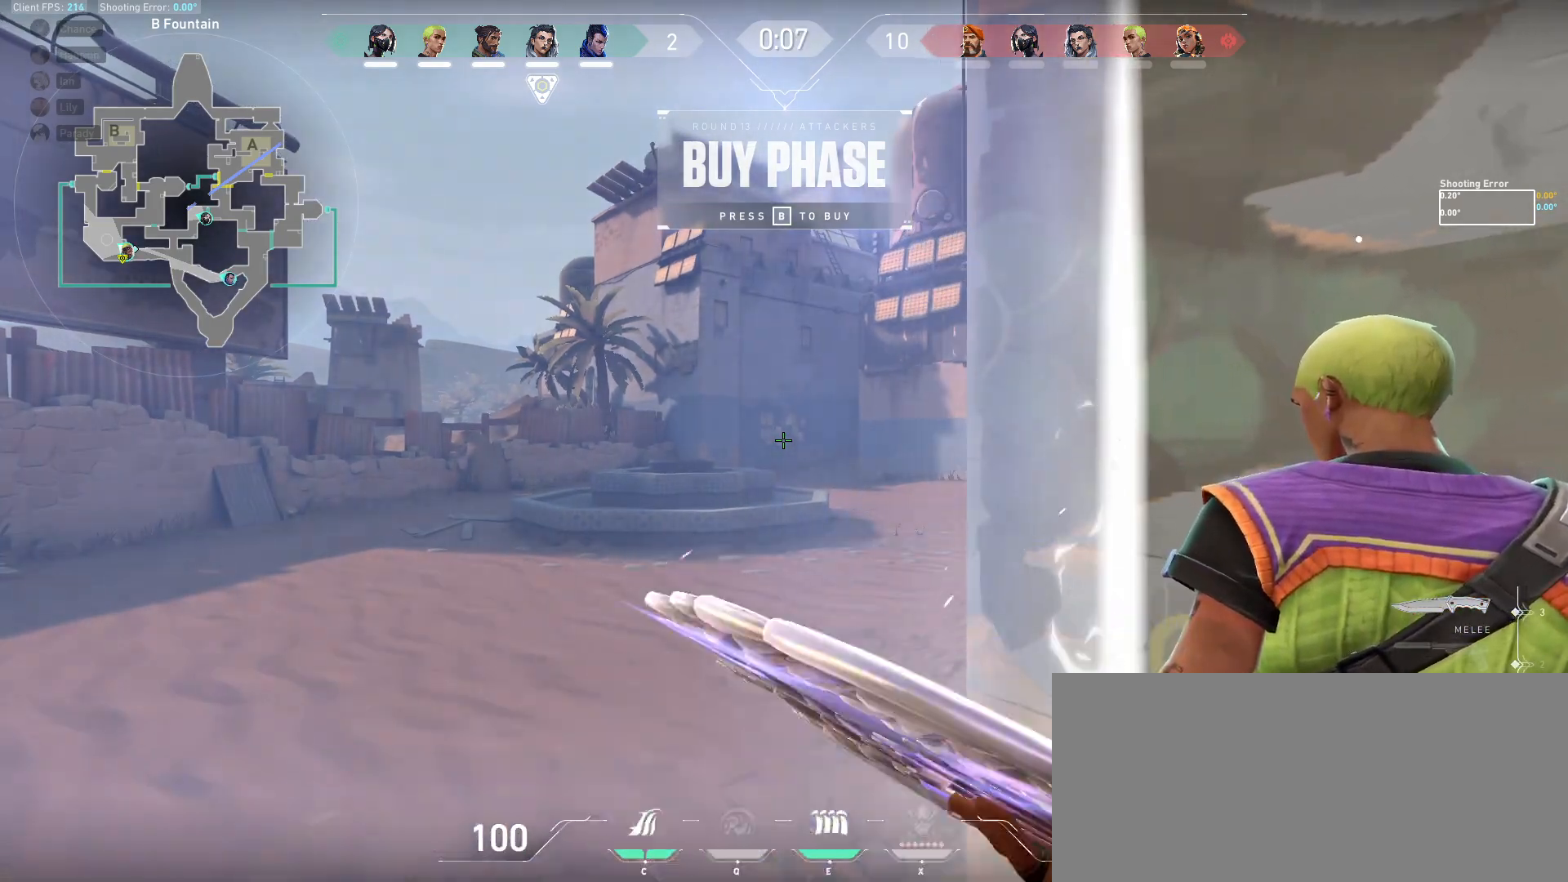
{"keys": ["tab"], "mouse": [], "events": [[200, "tab", "down"]]}
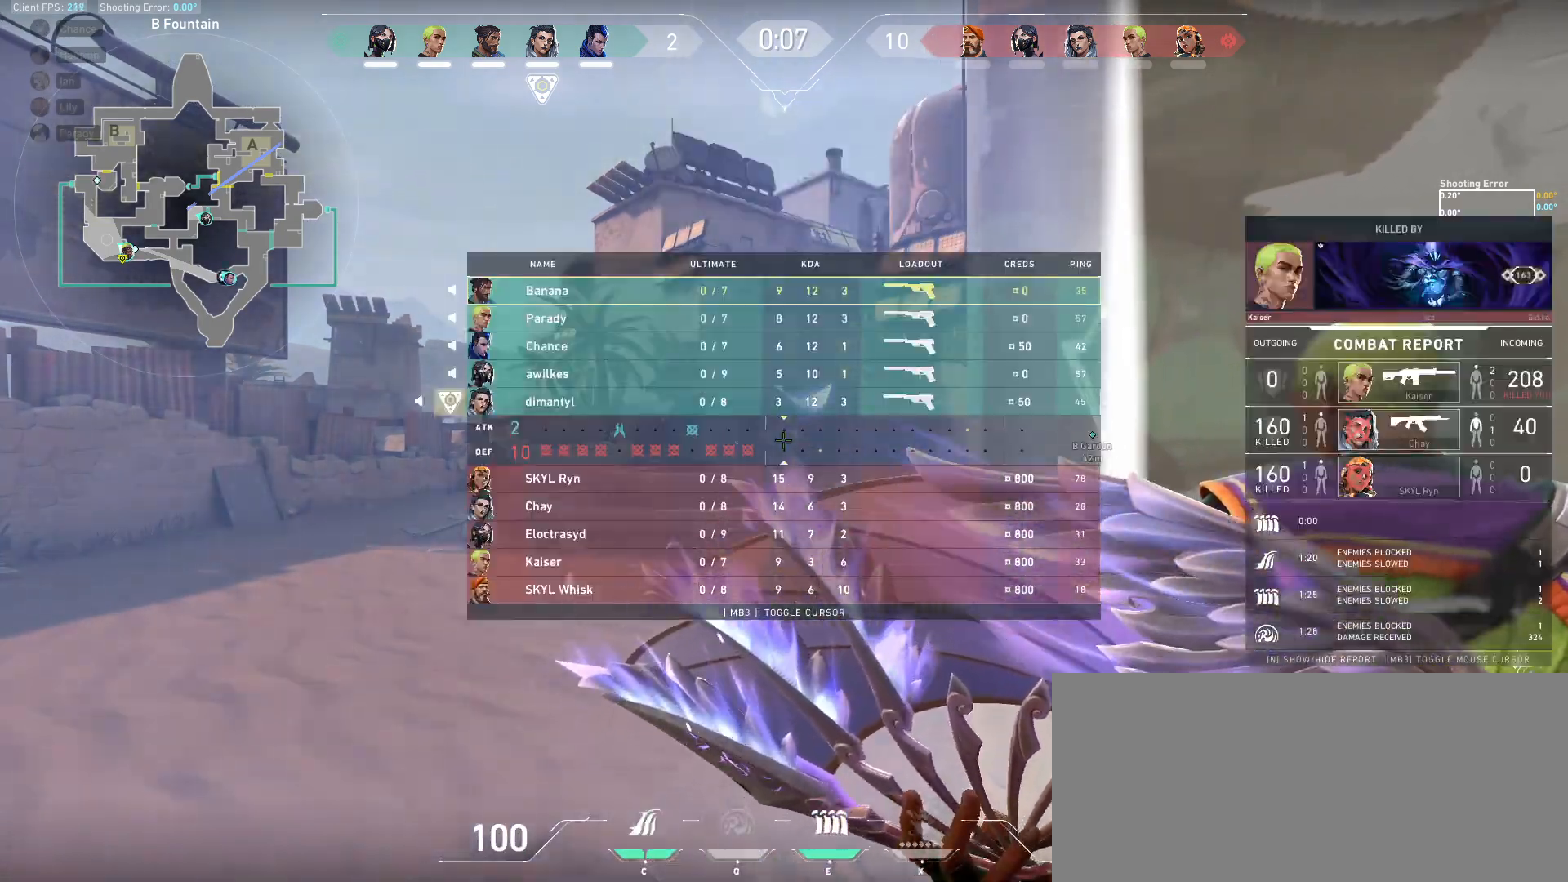
{"keys": ["tab"], "mouse": [], "events": []}